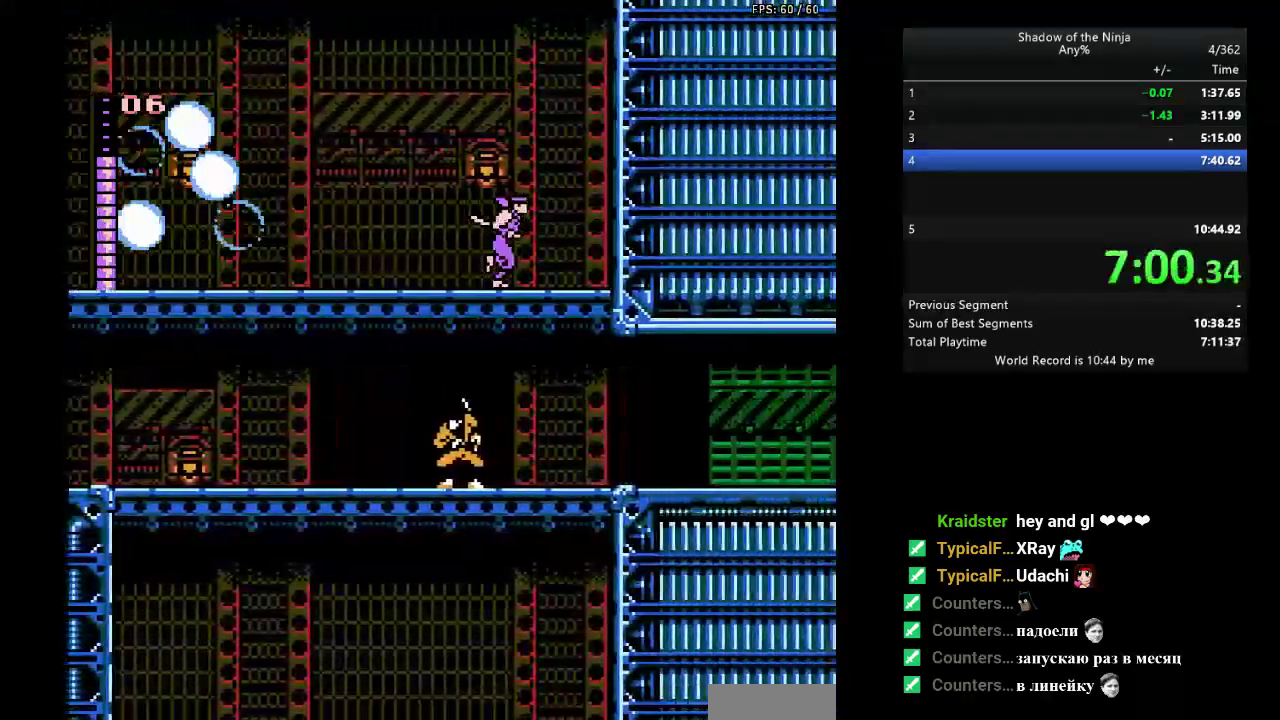
Gameplay with a controller (Nintendo layout); each line is a JSON object with the inputs held at the frame after it. "events" lists button and stick changes between this image and that frame as [ms after this image, input, new state], when the widget could be followed in between. Not read: L3 R3.
{"buttons": ["DPAD_RIGHT"], "events": [[250, "DPAD_DOWN", "down"], [250, "DPAD_RIGHT", "up"], [267, "A", "down"], [317, "A", "up"], [333, "DPAD_RIGHT", "down"], [350, "DPAD_DOWN", "up"]]}
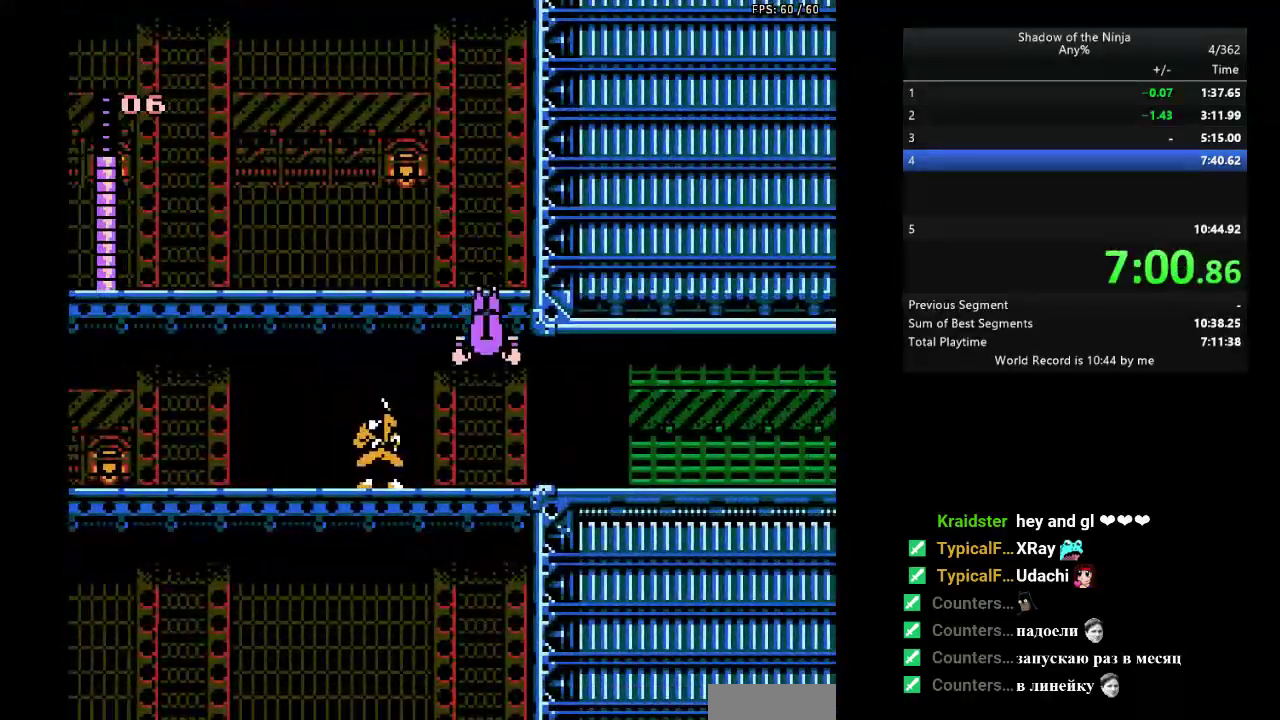
{"buttons": ["DPAD_RIGHT"], "events": []}
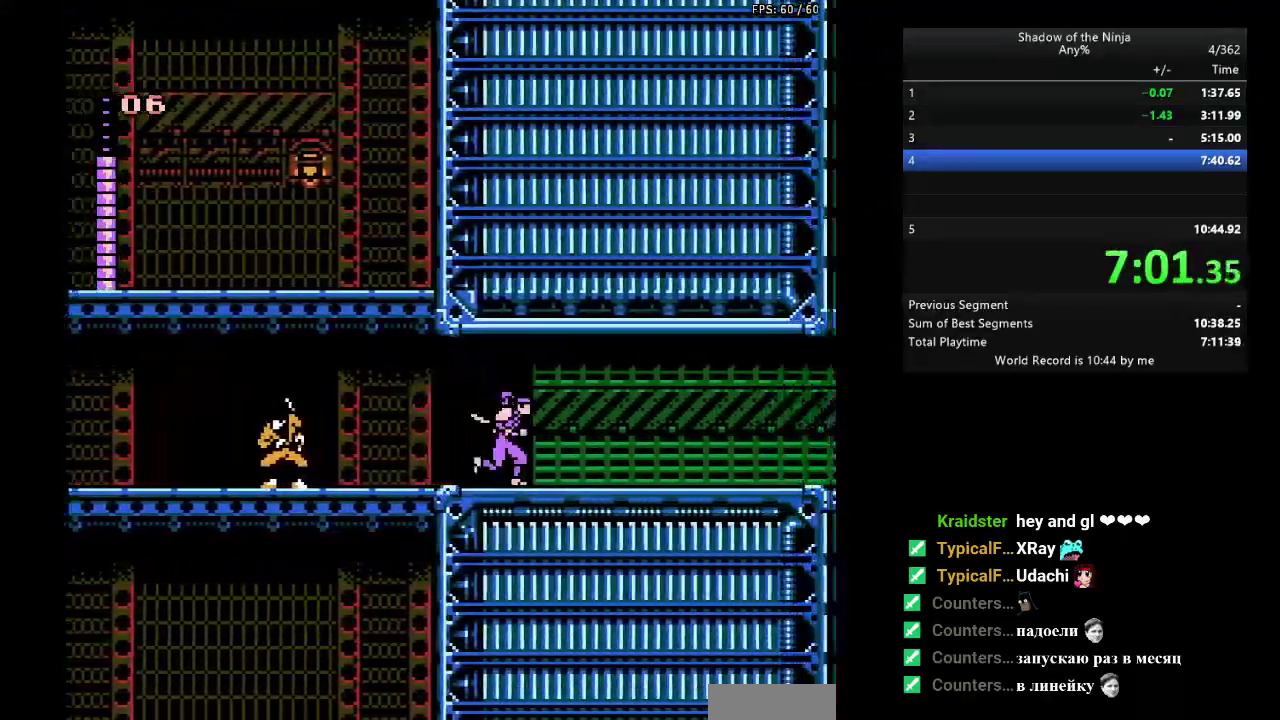
{"buttons": ["DPAD_RIGHT"], "events": []}
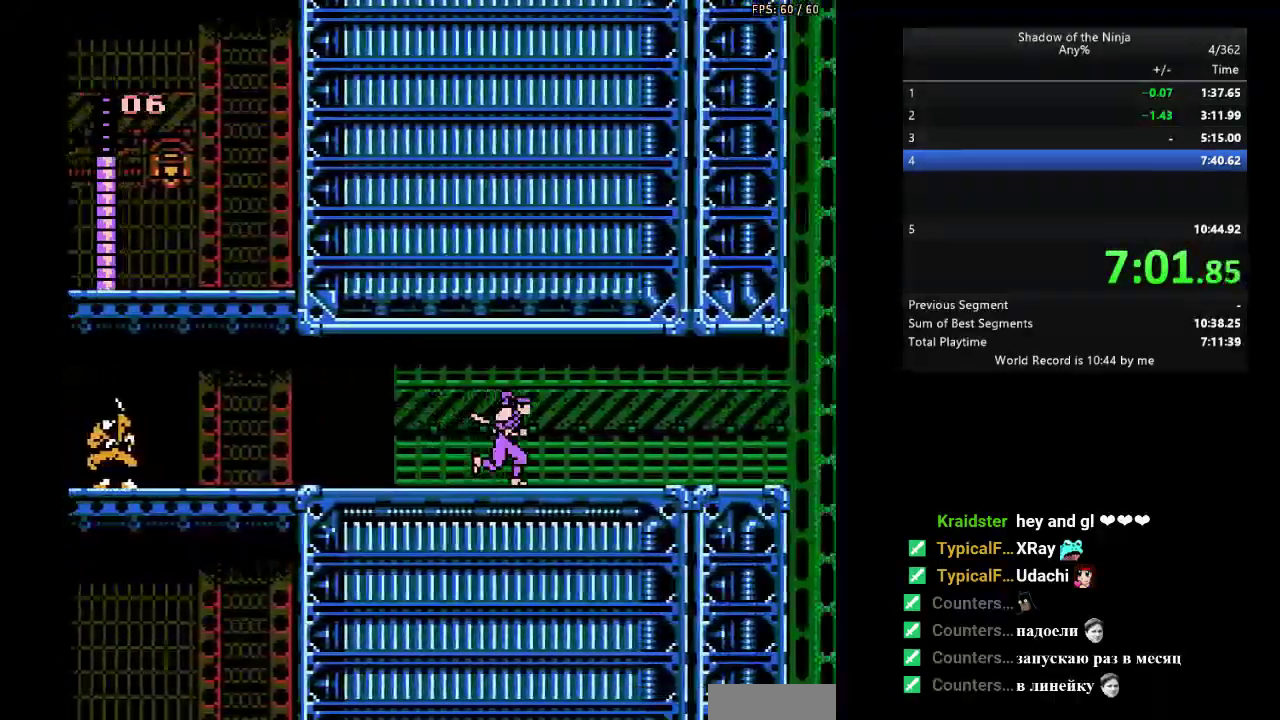
{"buttons": ["DPAD_RIGHT"], "events": []}
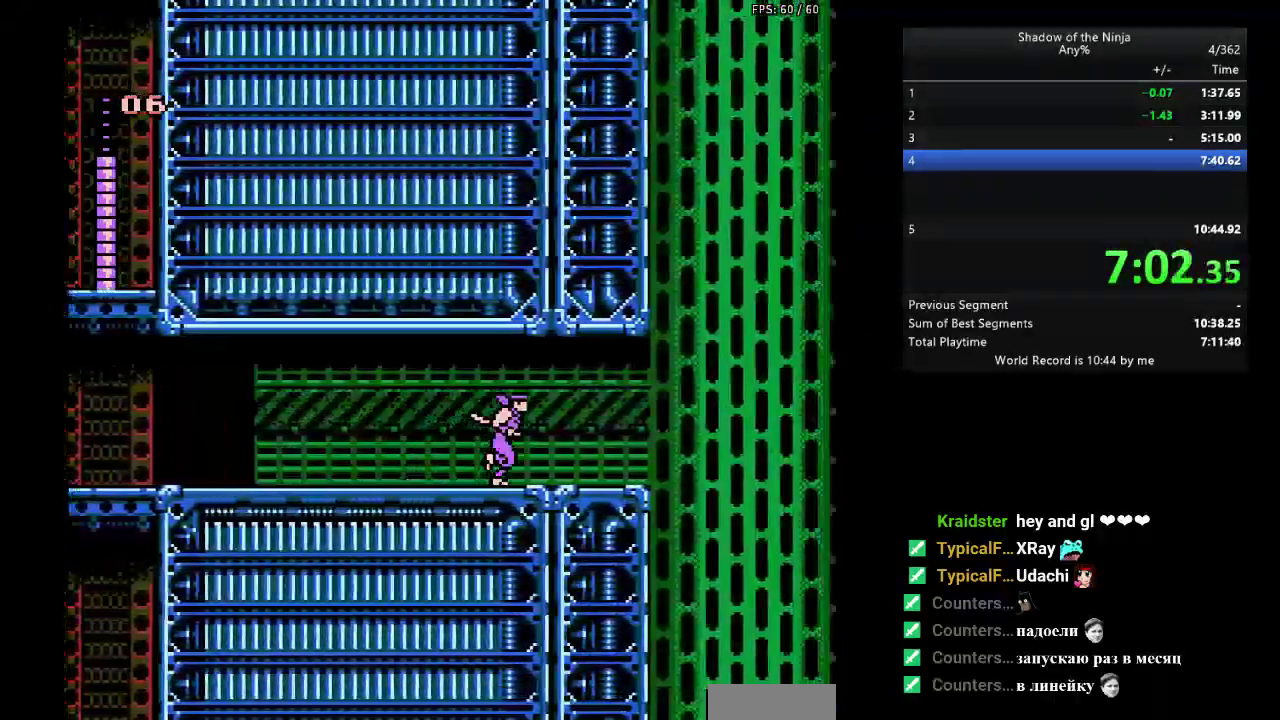
{"buttons": ["DPAD_RIGHT"], "events": [[17, "A", "down"], [150, "A", "up"]]}
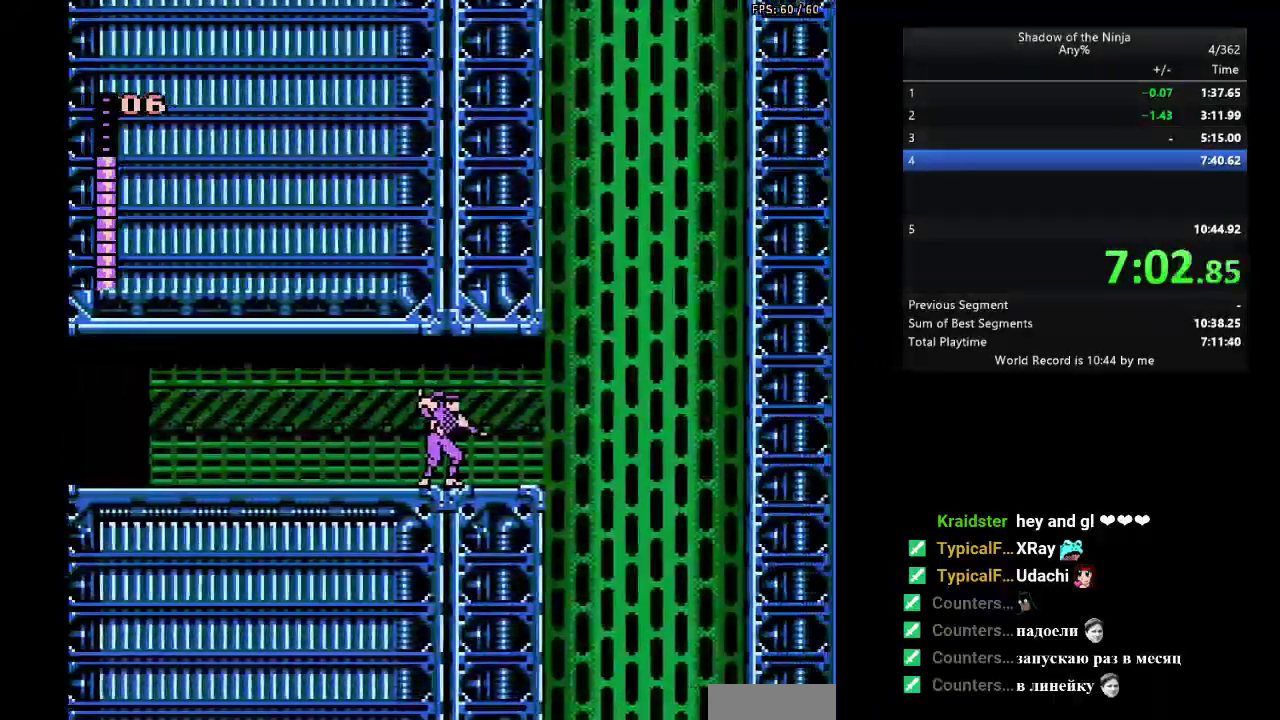
{"buttons": ["DPAD_RIGHT"], "events": [[67, "DPAD_RIGHT", "up"], [167, "DPAD_RIGHT", "down"]]}
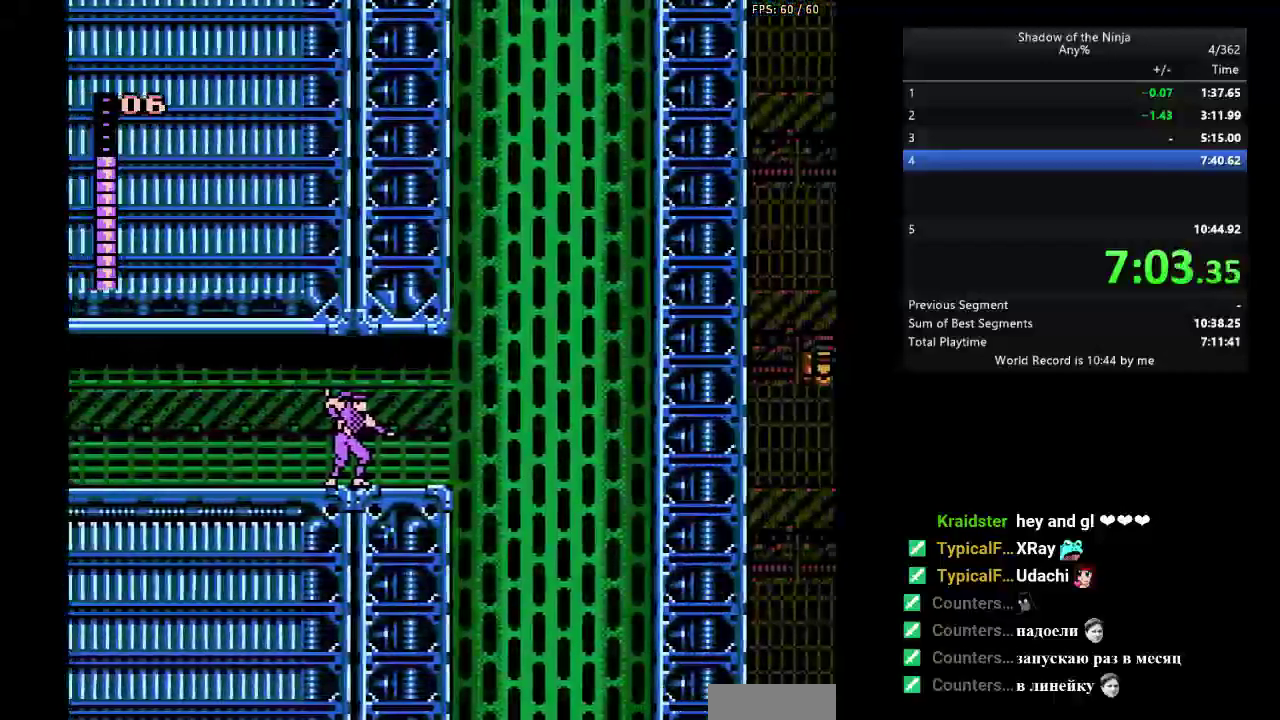
{"buttons": ["DPAD_RIGHT"], "events": []}
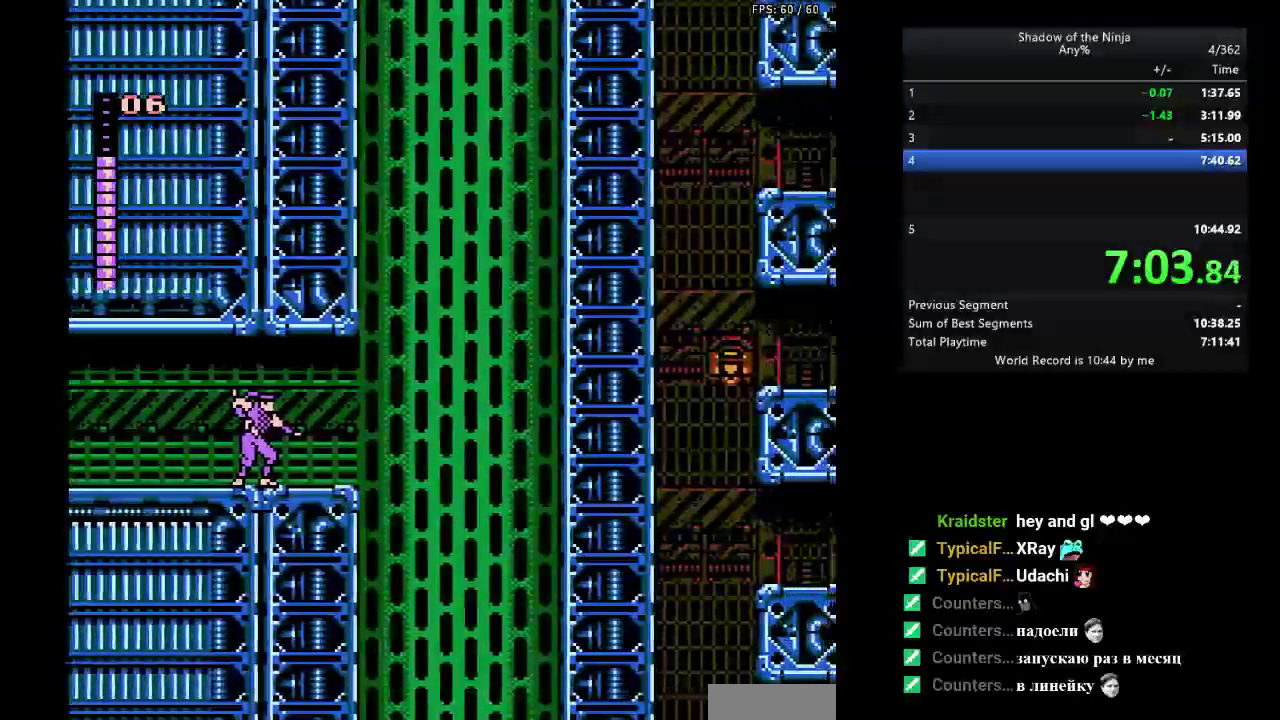
{"buttons": ["DPAD_RIGHT"], "events": []}
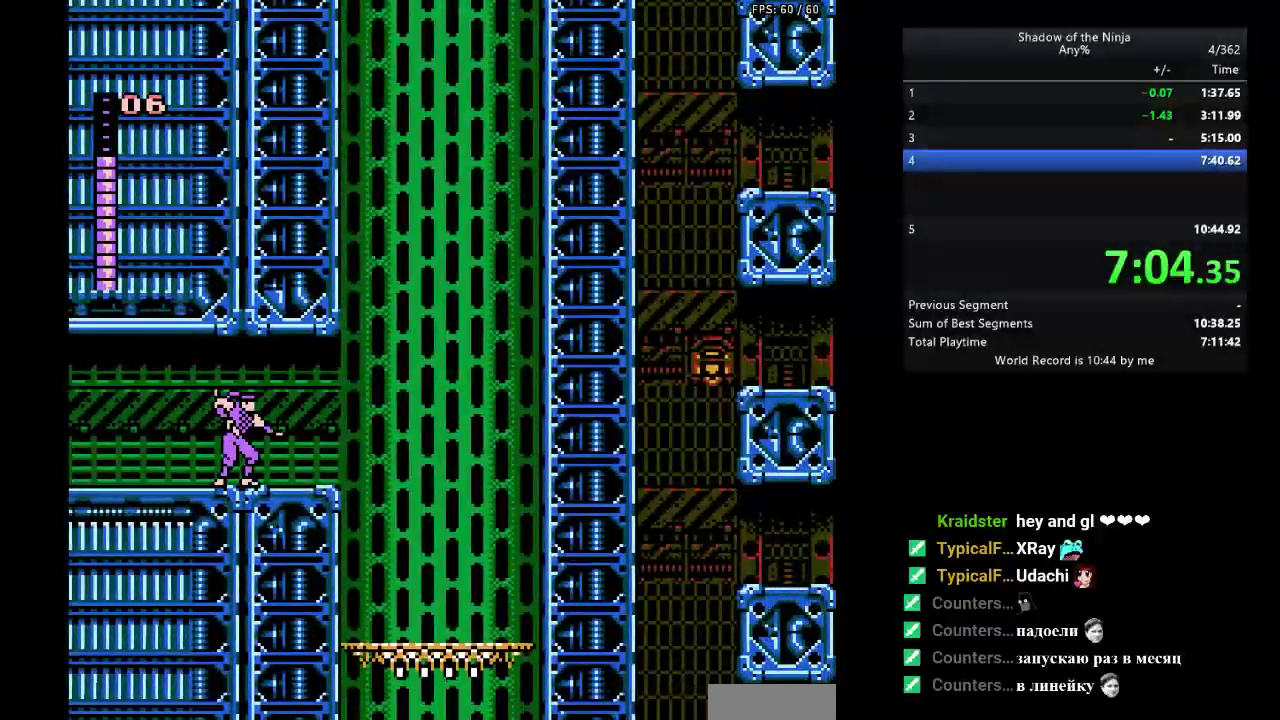
{"buttons": ["DPAD_RIGHT"], "events": []}
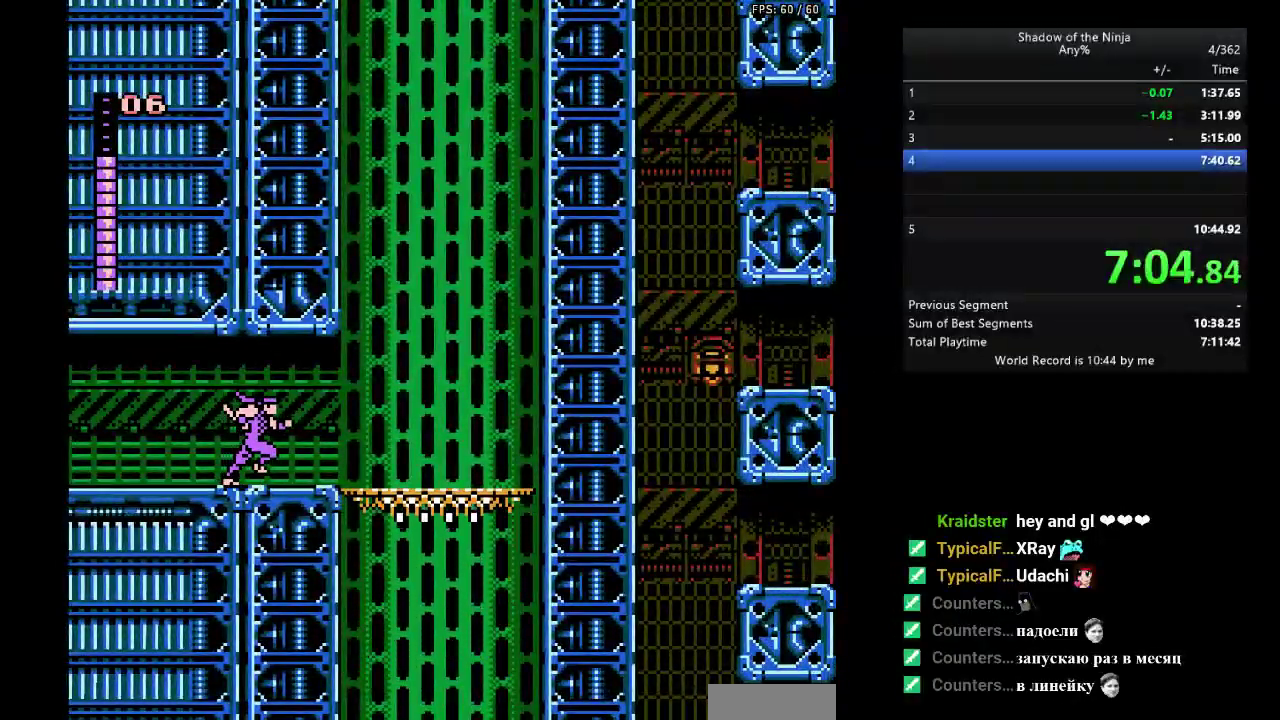
{"buttons": ["DPAD_RIGHT"], "events": []}
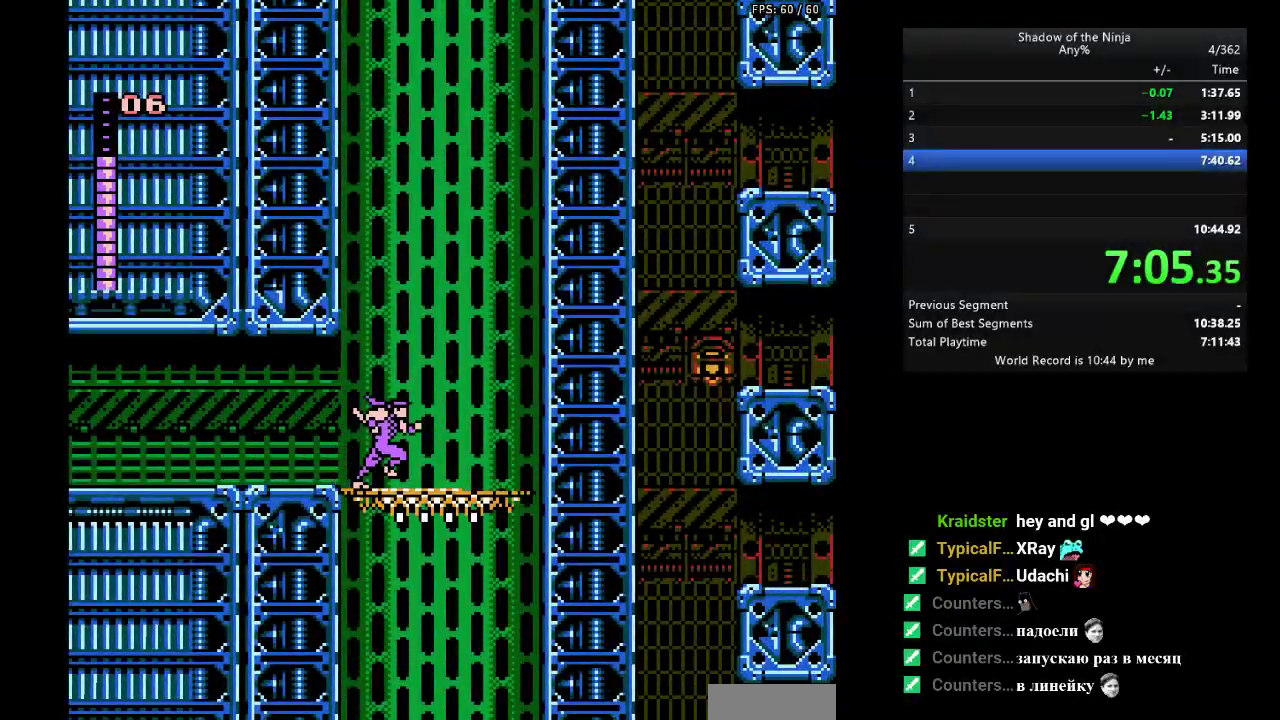
{"buttons": ["DPAD_RIGHT"], "events": []}
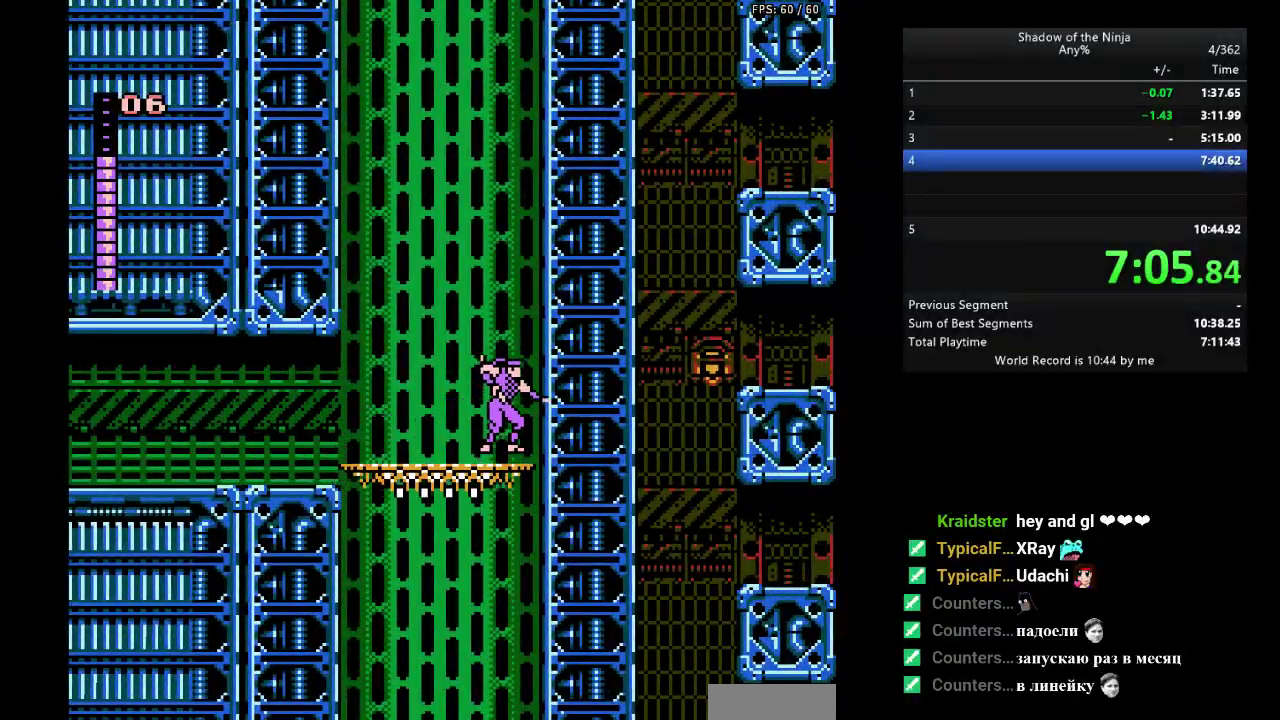
{"buttons": [], "events": [[283, "DPAD_RIGHT", "up"]]}
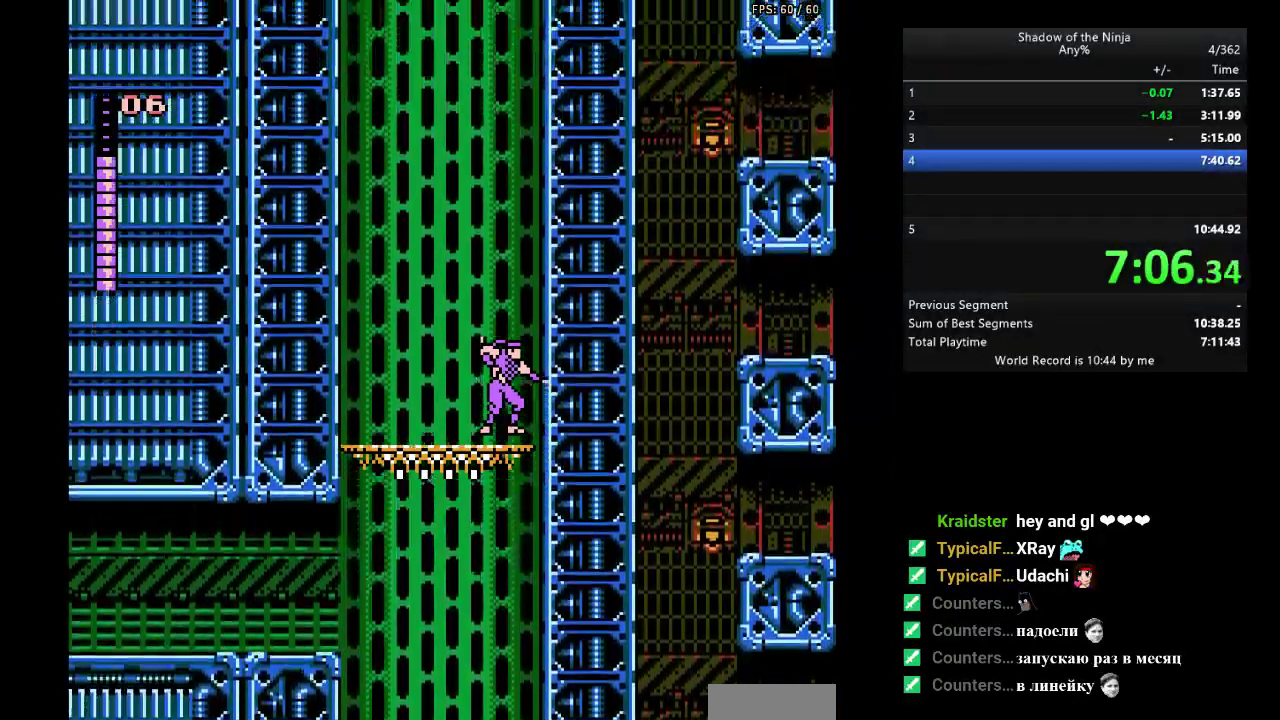
{"buttons": ["DPAD_UP", "DPAD_LEFT"], "events": [[233, "DPAD_LEFT", "down"], [250, "DPAD_UP", "down"]]}
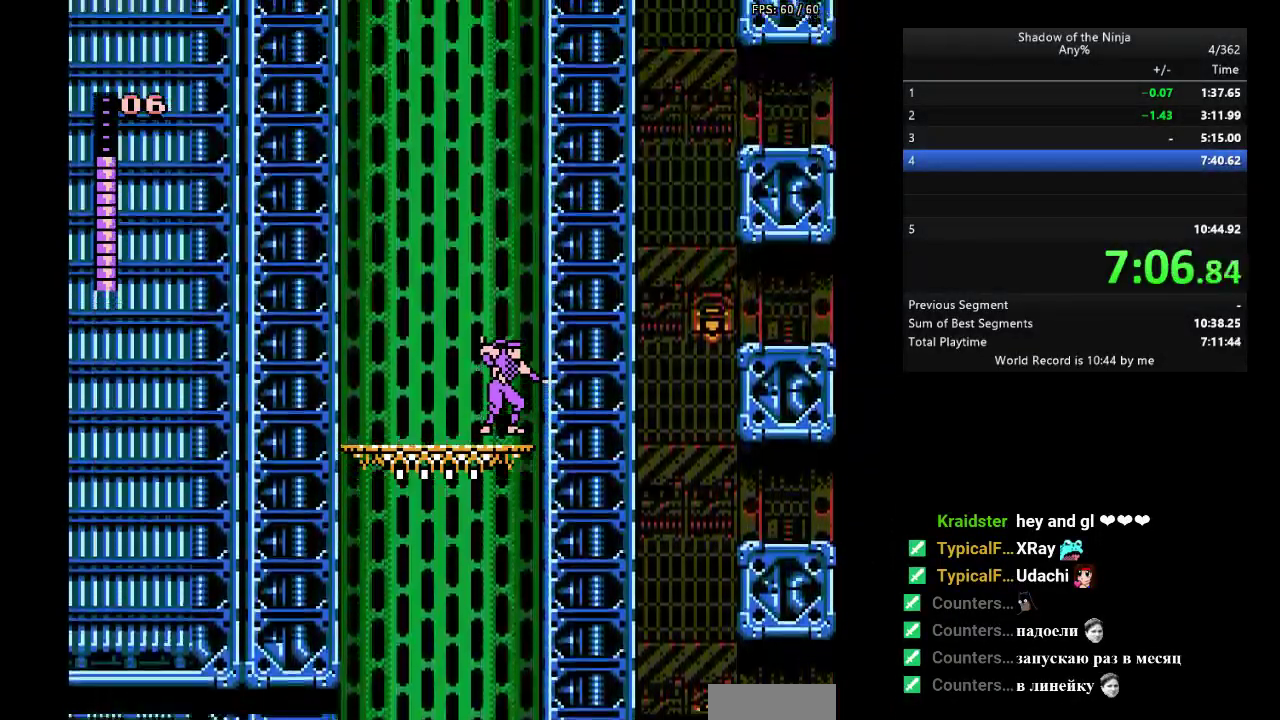
{"buttons": ["DPAD_UP", "DPAD_LEFT"], "events": []}
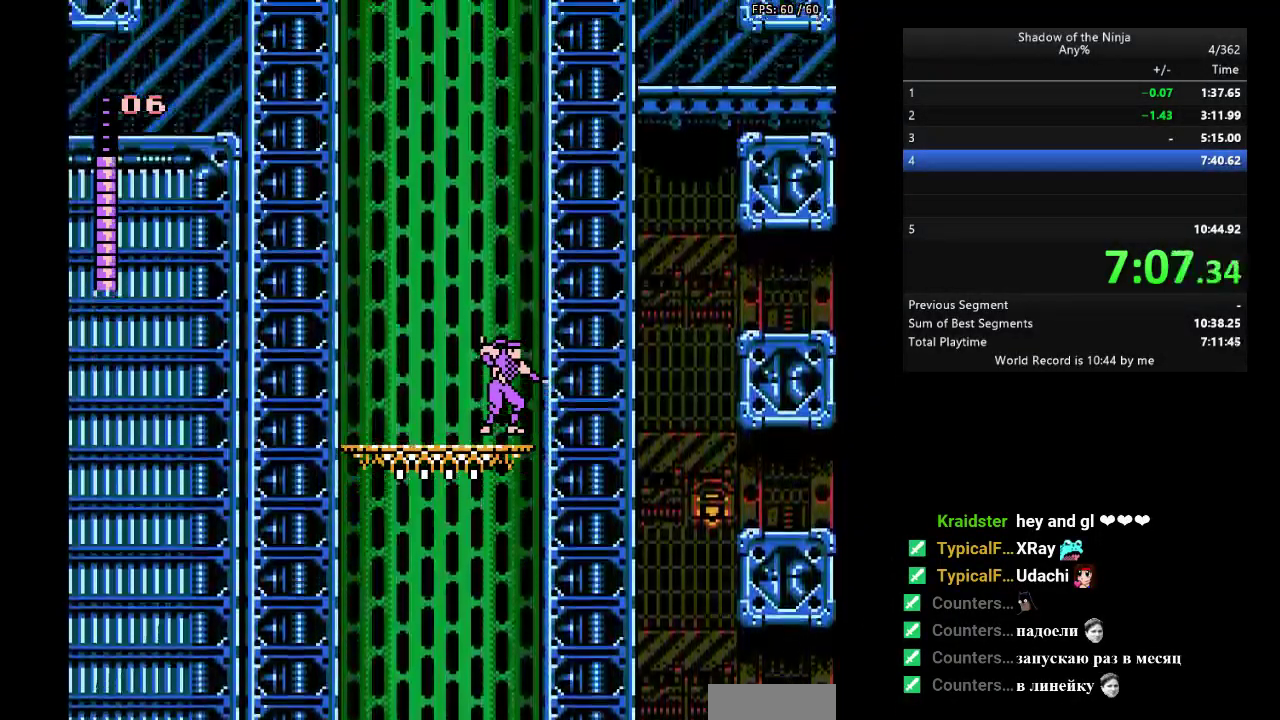
{"buttons": ["DPAD_UP", "DPAD_LEFT"], "events": []}
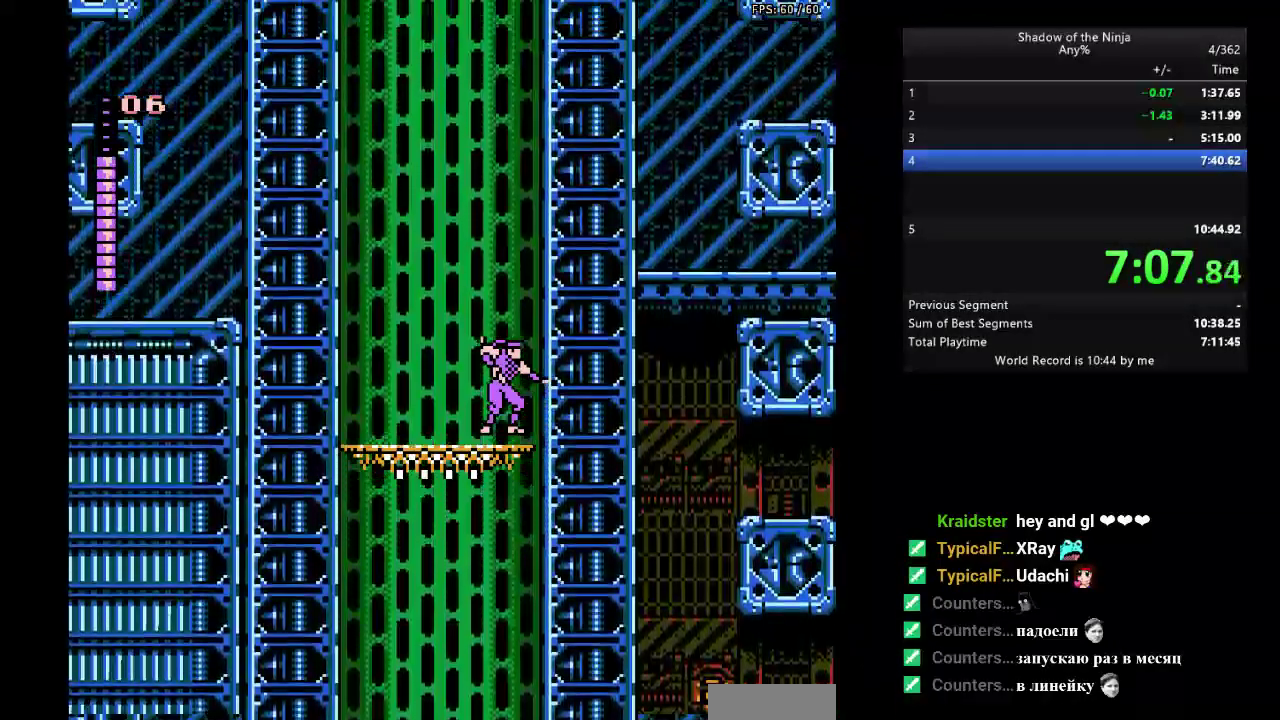
{"buttons": ["DPAD_UP", "DPAD_LEFT"], "events": []}
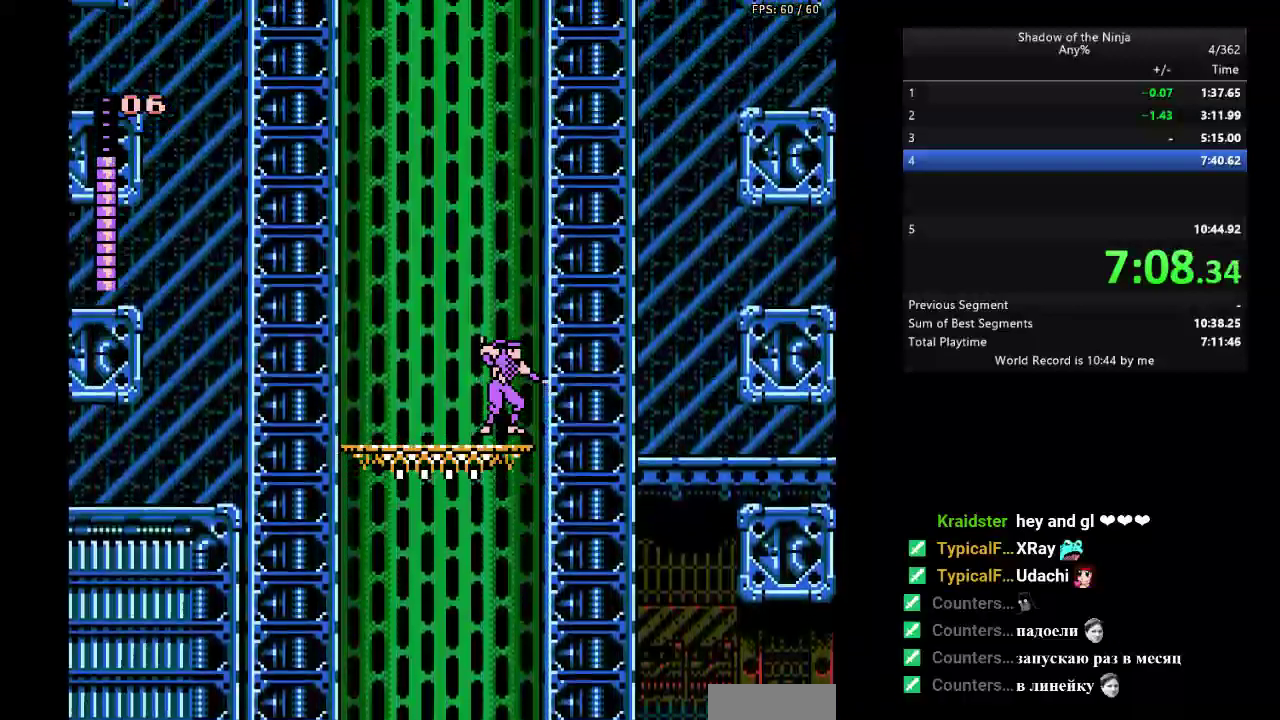
{"buttons": ["DPAD_UP", "DPAD_LEFT"], "events": []}
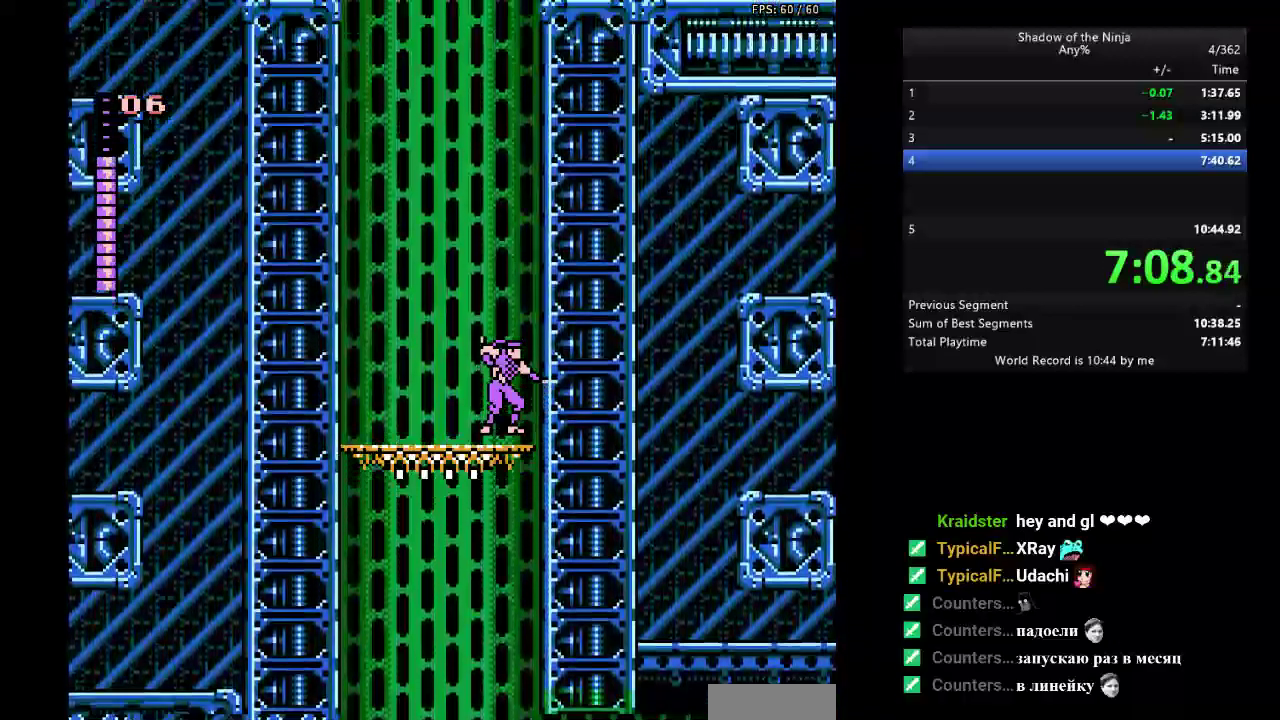
{"buttons": ["DPAD_UP", "DPAD_LEFT"], "events": []}
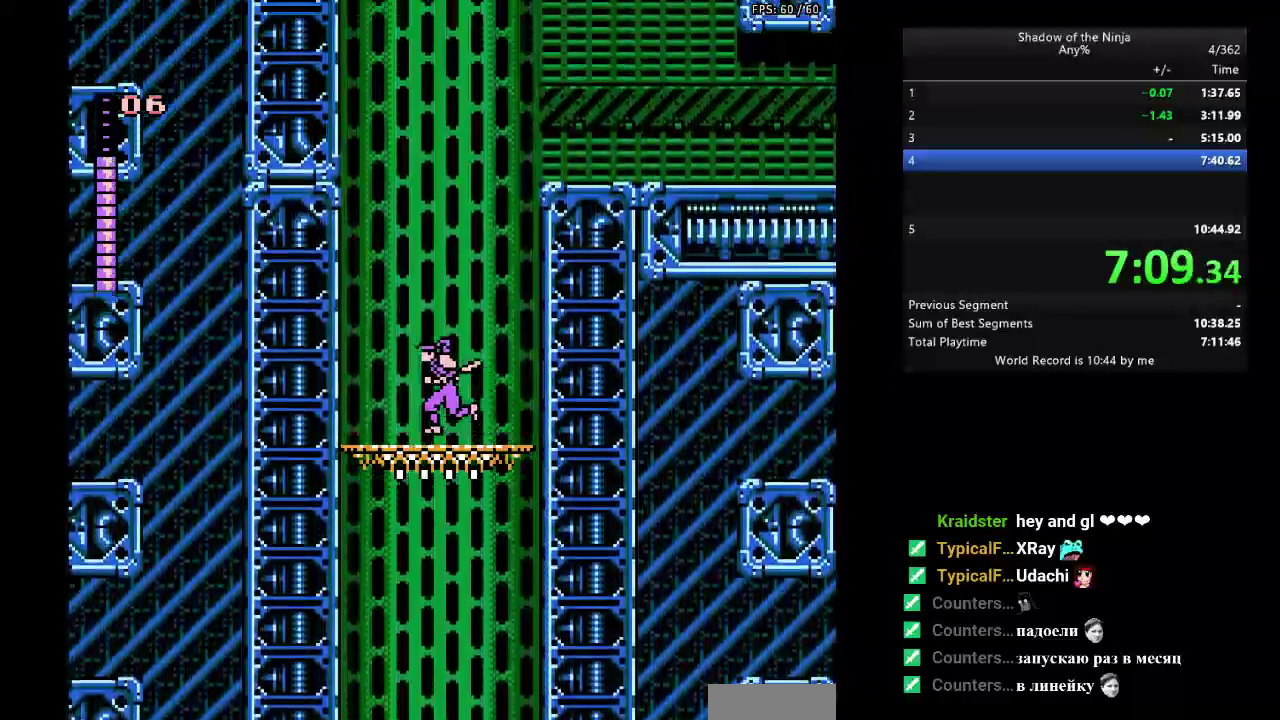
{"buttons": ["A", "DPAD_UP", "DPAD_RIGHT"], "events": [[133, "DPAD_LEFT", "up"], [150, "DPAD_RIGHT", "down"], [267, "A", "down"]]}
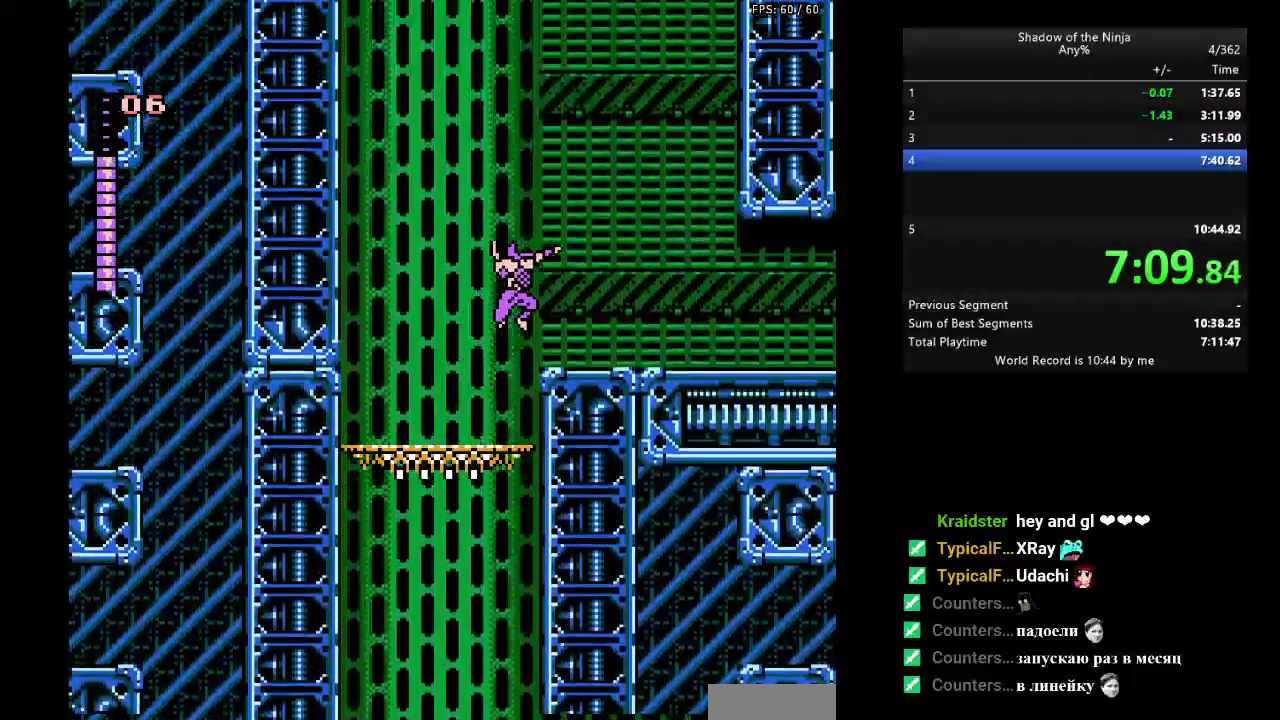
{"buttons": ["DPAD_RIGHT"], "events": [[83, "DPAD_UP", "up"], [167, "A", "up"]]}
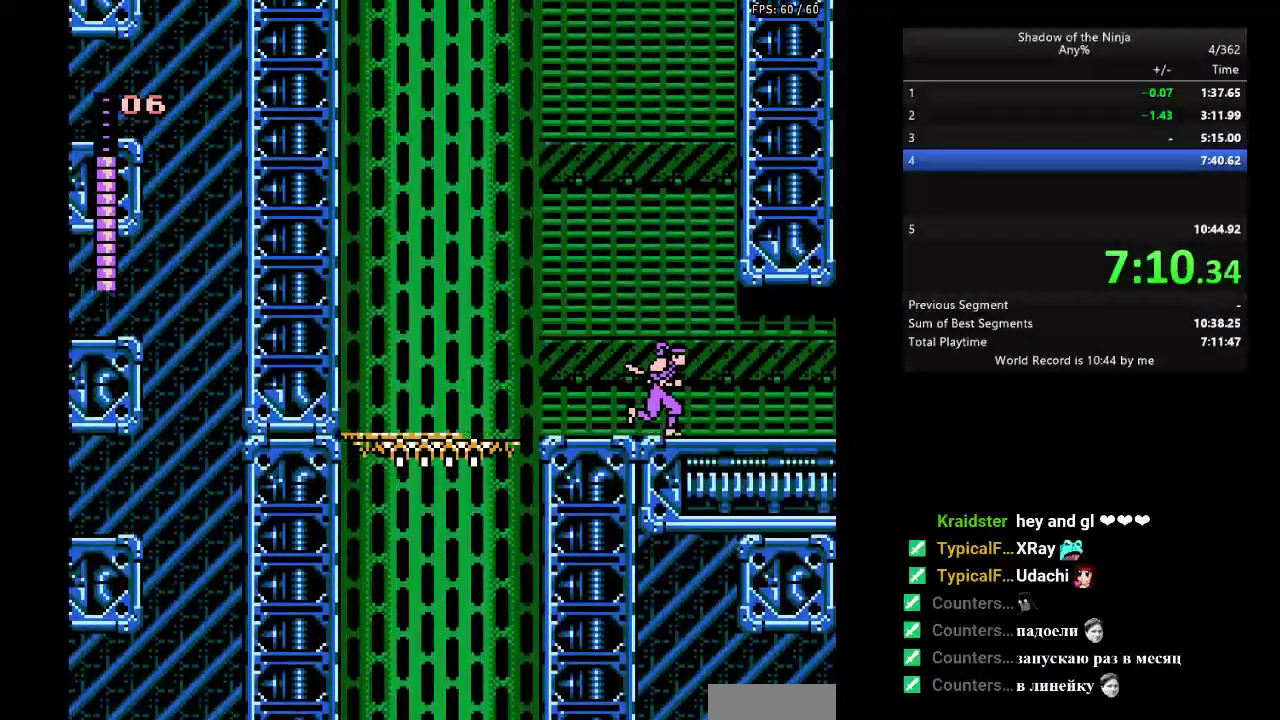
{"buttons": ["DPAD_RIGHT"], "events": []}
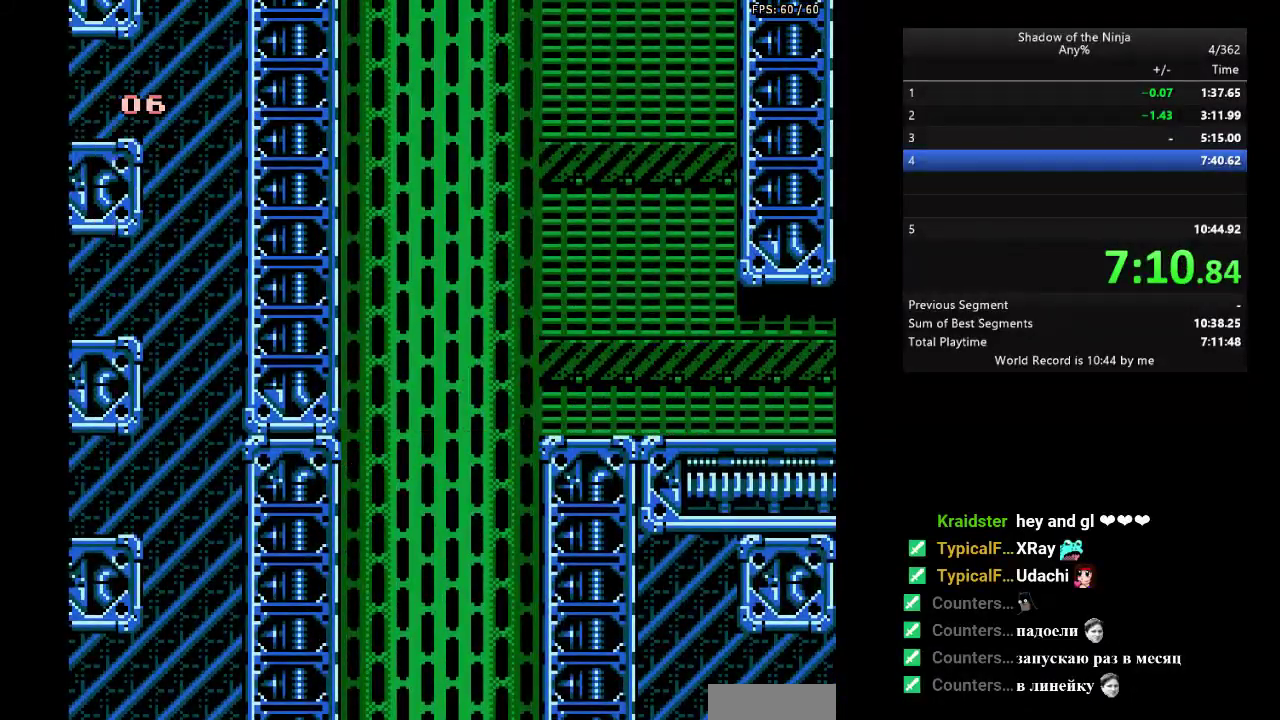
{"buttons": ["B", "DPAD_RIGHT"], "events": [[133, "B", "down"]]}
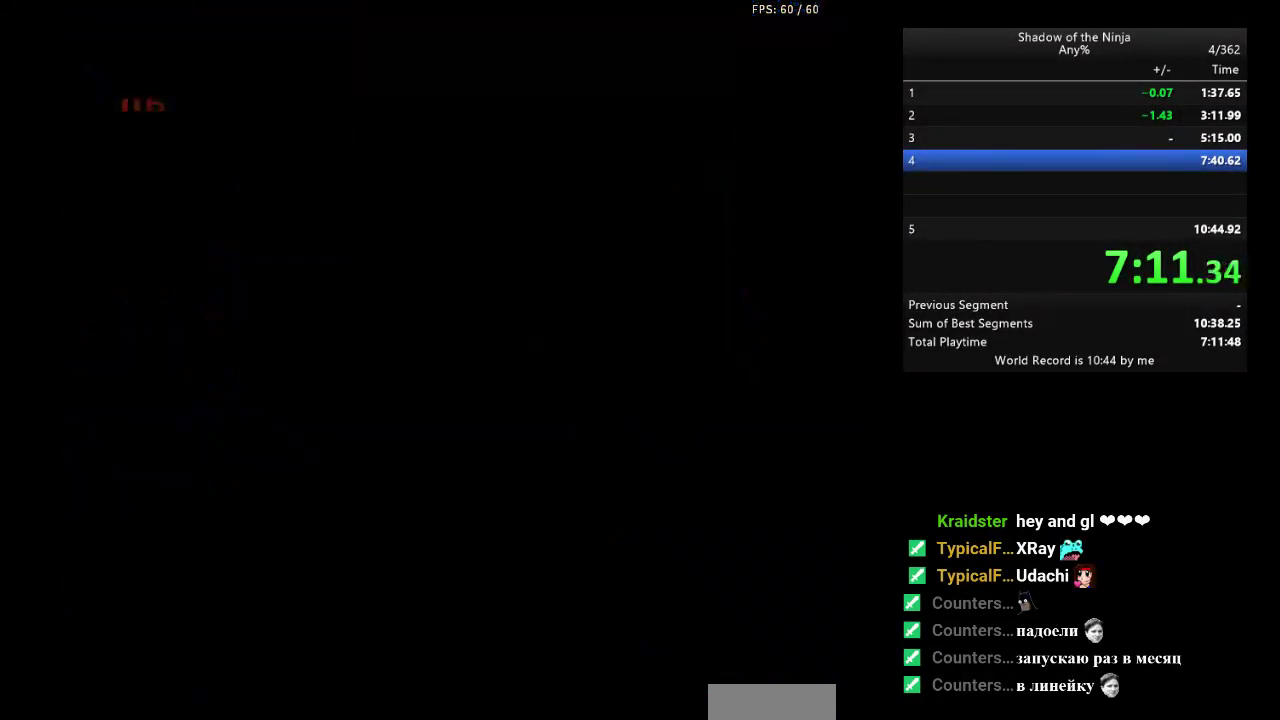
{"buttons": ["B", "DPAD_RIGHT"], "events": []}
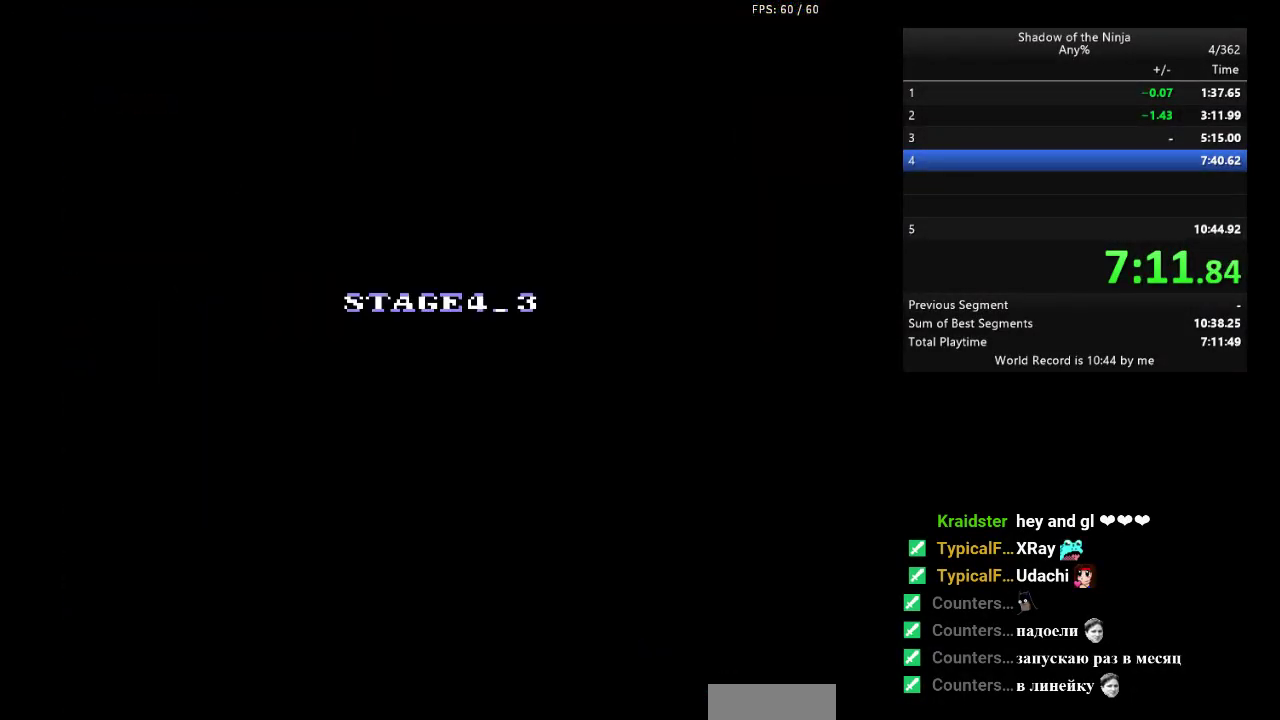
{"buttons": ["B"], "events": [[233, "DPAD_RIGHT", "up"], [333, "DPAD_RIGHT", "down"], [433, "DPAD_RIGHT", "up"]]}
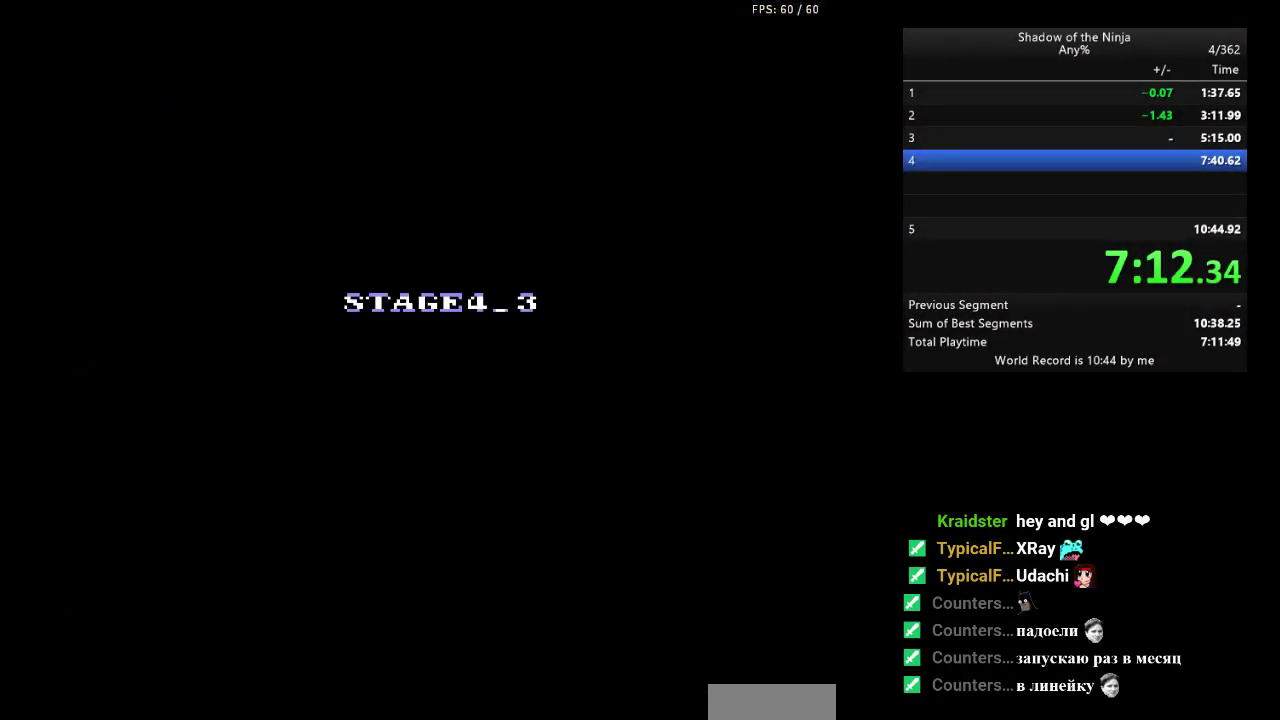
{"buttons": ["B", "DPAD_RIGHT"], "events": [[83, "DPAD_RIGHT", "down"]]}
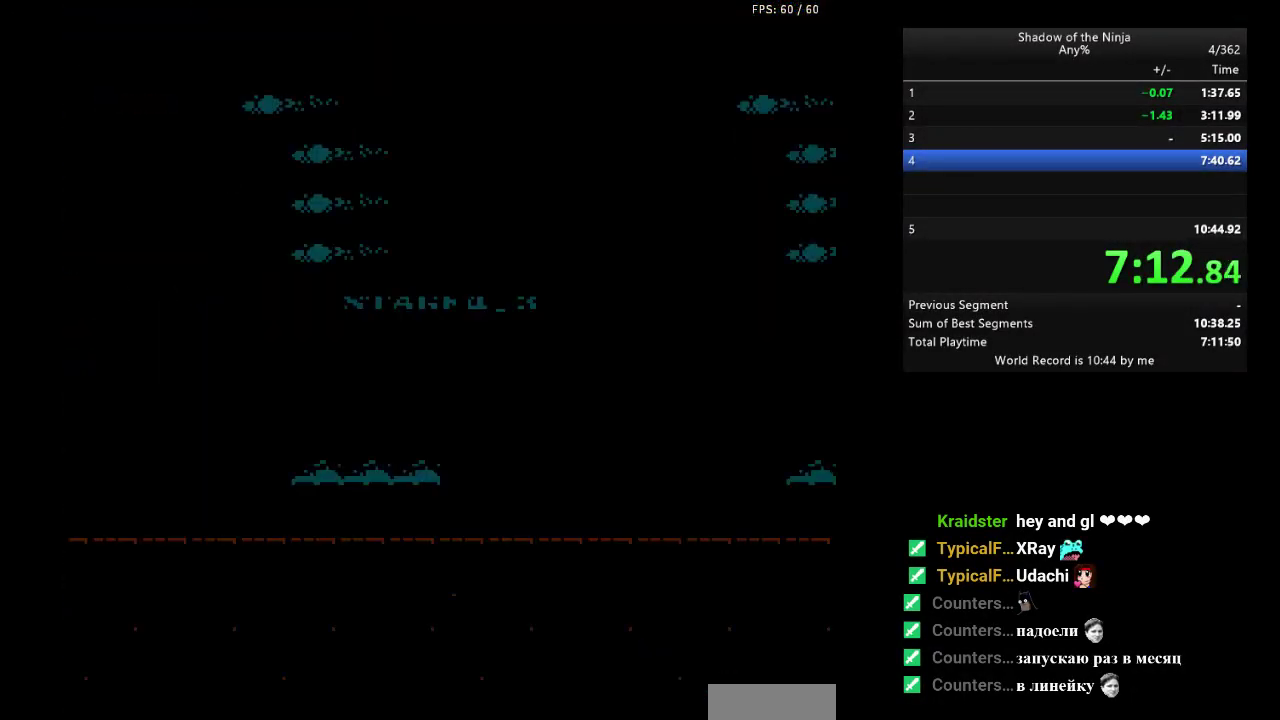
{"buttons": ["B", "DPAD_RIGHT"], "events": []}
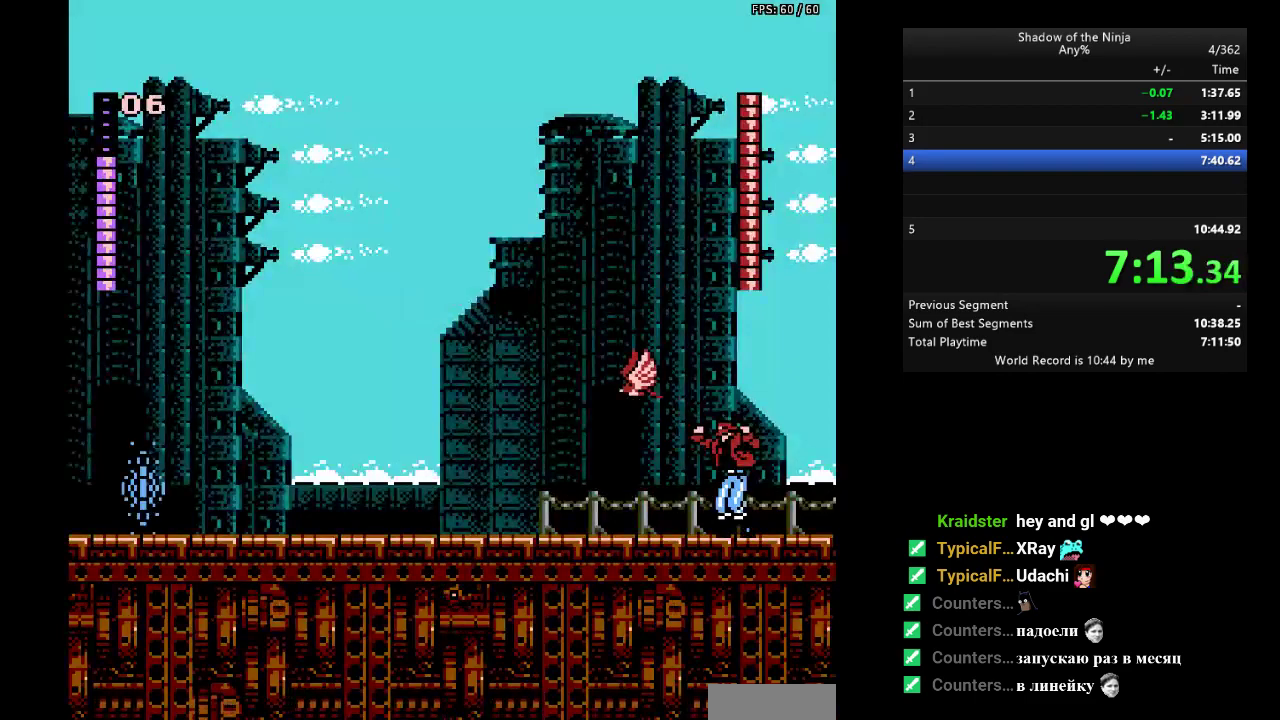
{"buttons": ["B", "DPAD_RIGHT"], "events": []}
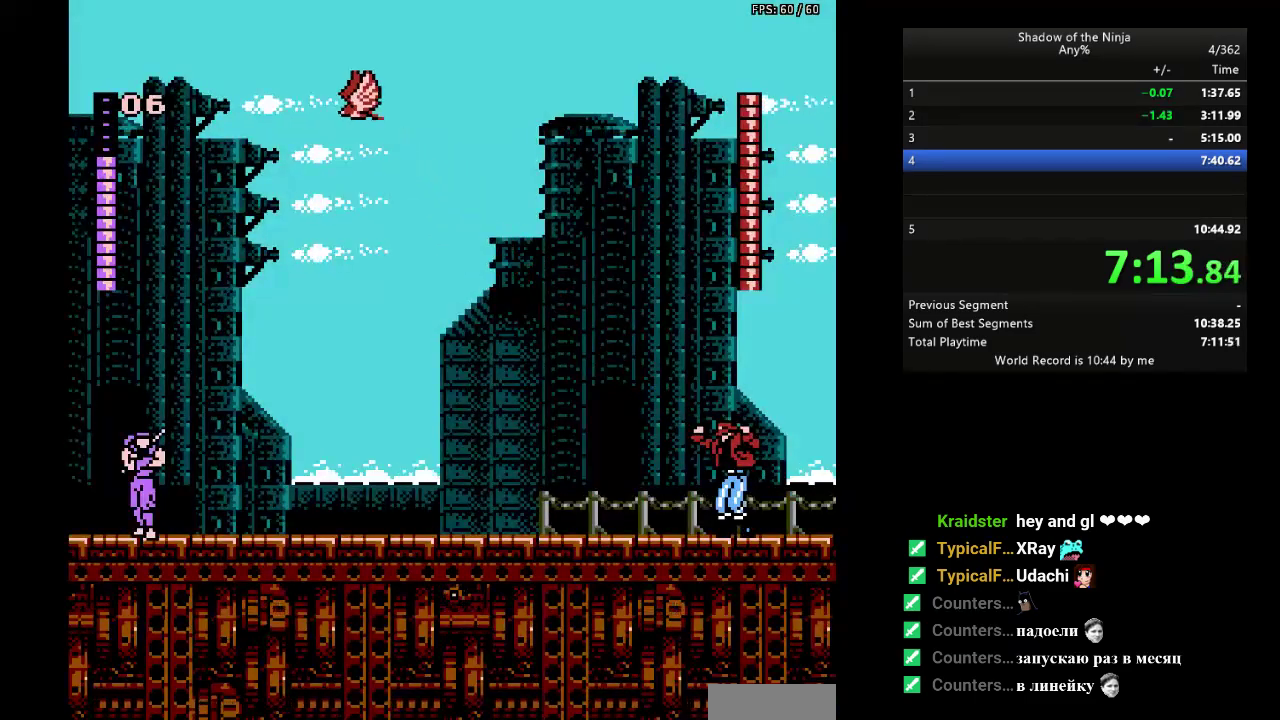
{"buttons": ["B", "DPAD_RIGHT"], "events": []}
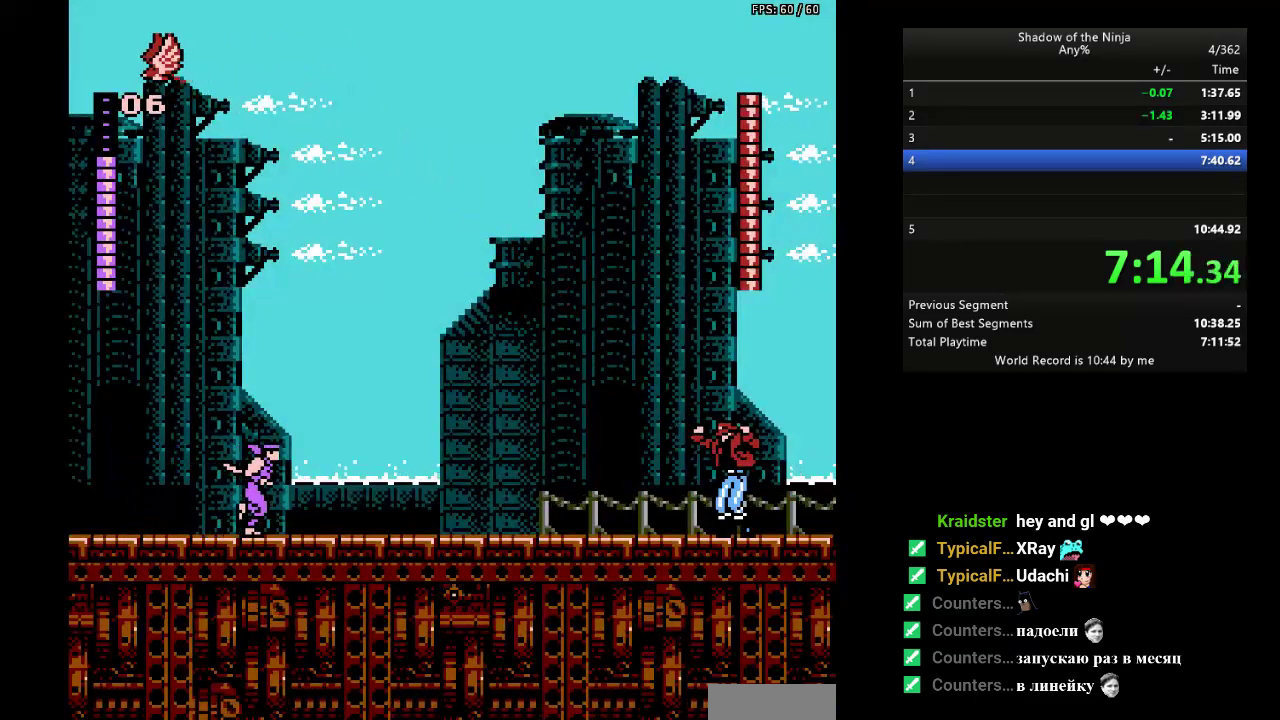
{"buttons": ["B", "DPAD_RIGHT"], "events": []}
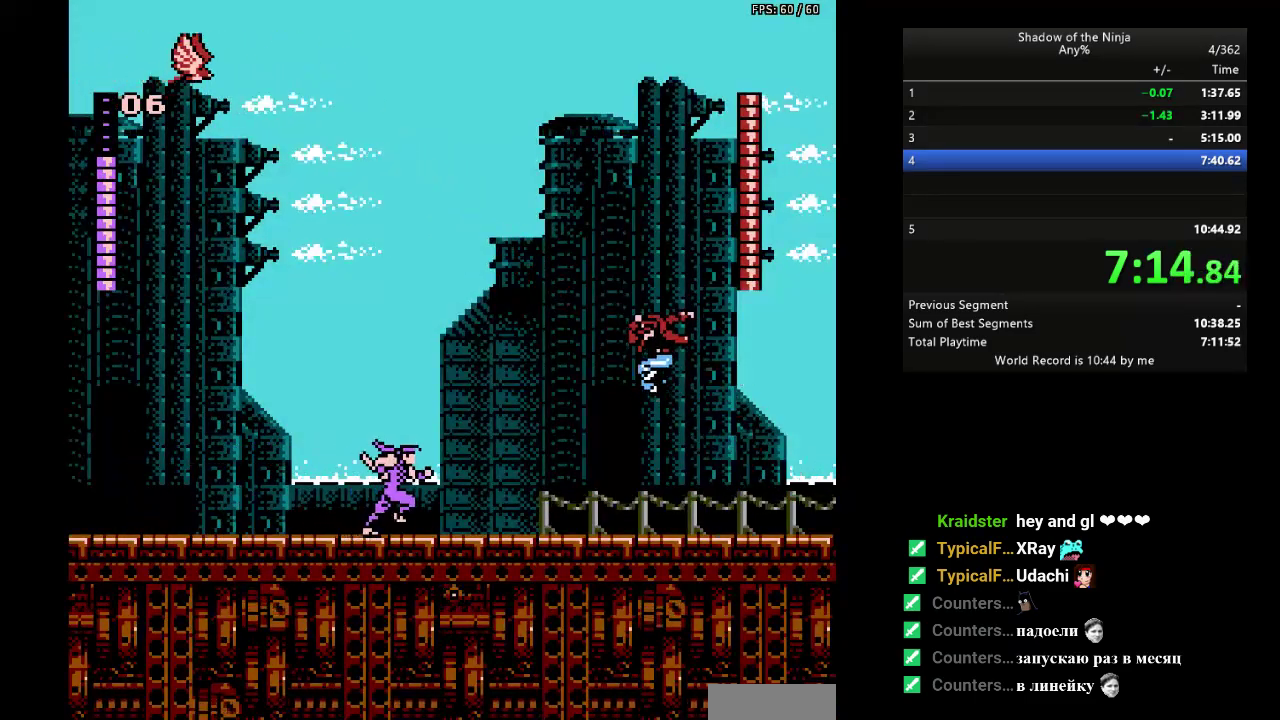
{"buttons": ["B", "DPAD_RIGHT"], "events": []}
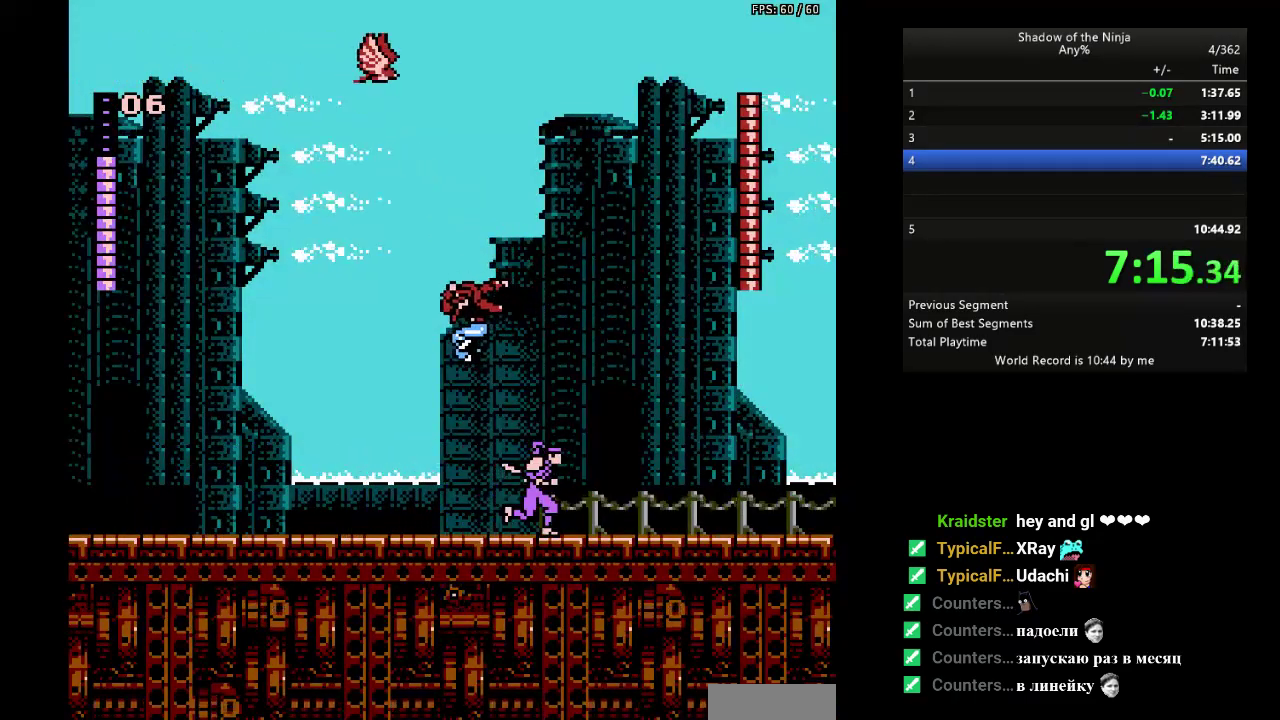
{"buttons": ["B"], "events": [[17, "DPAD_RIGHT", "up"]]}